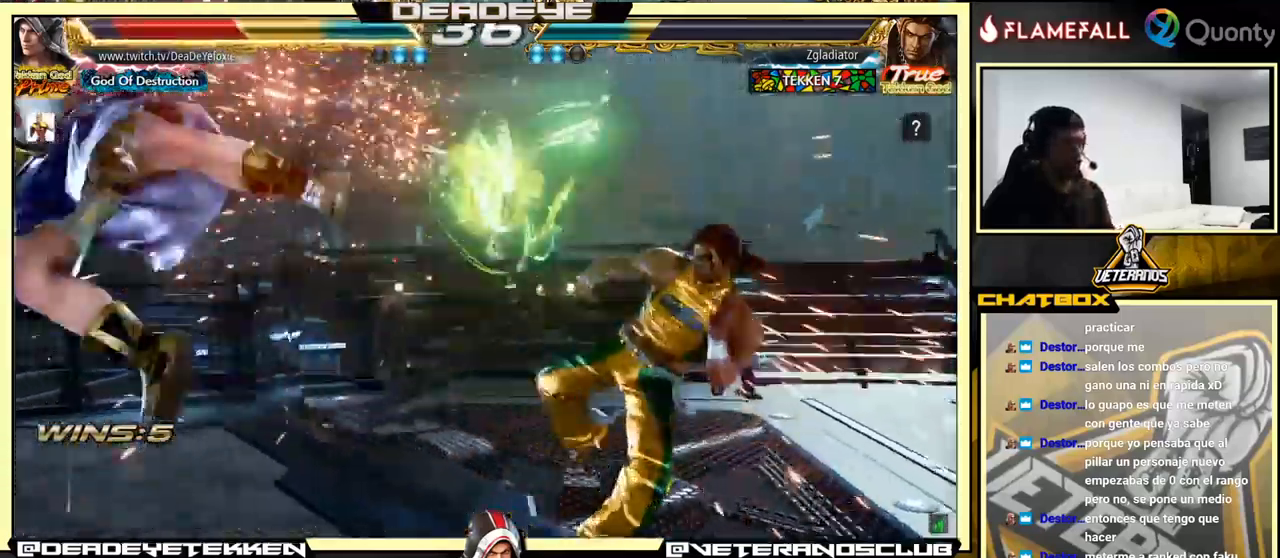
Gameplay with a controller (arcade stick); each line is a JSON object with the inputs held at the frame after it. "events" lists button and stick changes between this image and that frame as [ms after this image, input, new state], when the widget could be followed in between. Not read: L3 R3.
{"buttons": [], "left_stick": "center", "events": []}
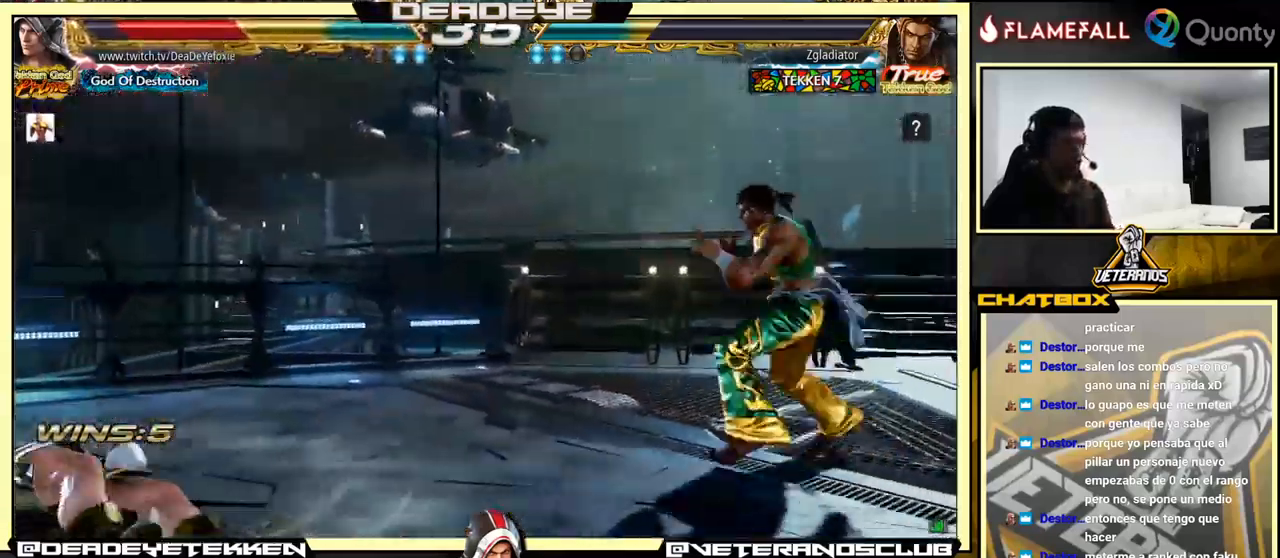
{"buttons": [], "left_stick": "center", "events": [[67, "CROSS", "down"], [133, "CROSS", "up"]]}
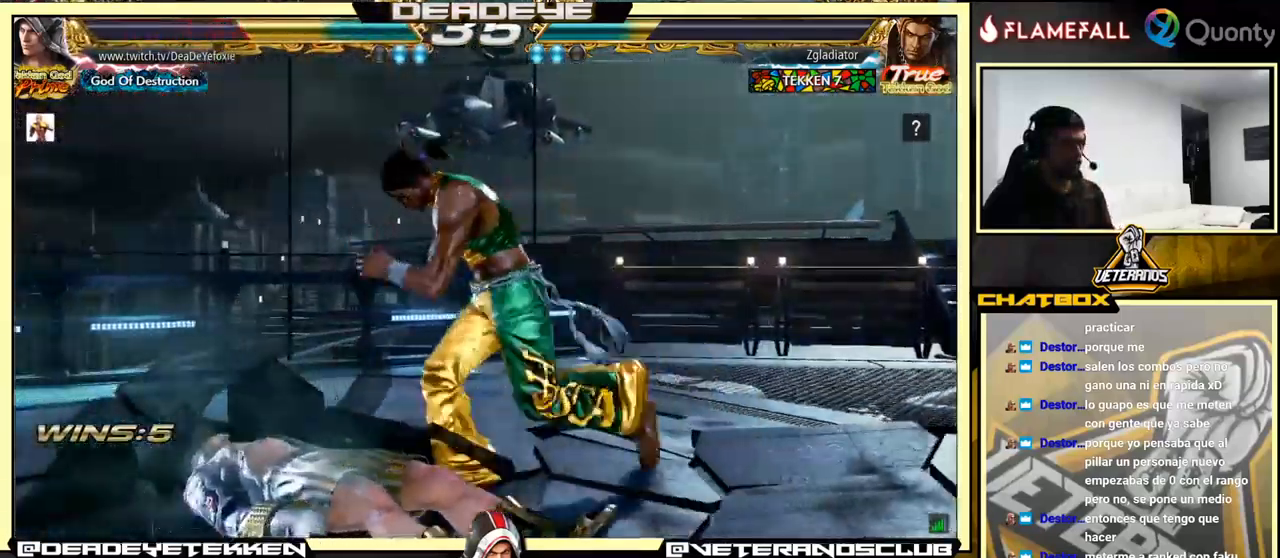
{"buttons": [], "left_stick": "down-left", "events": [[166, "left_stick", "left"], [249, "left_stick", "down-left"]]}
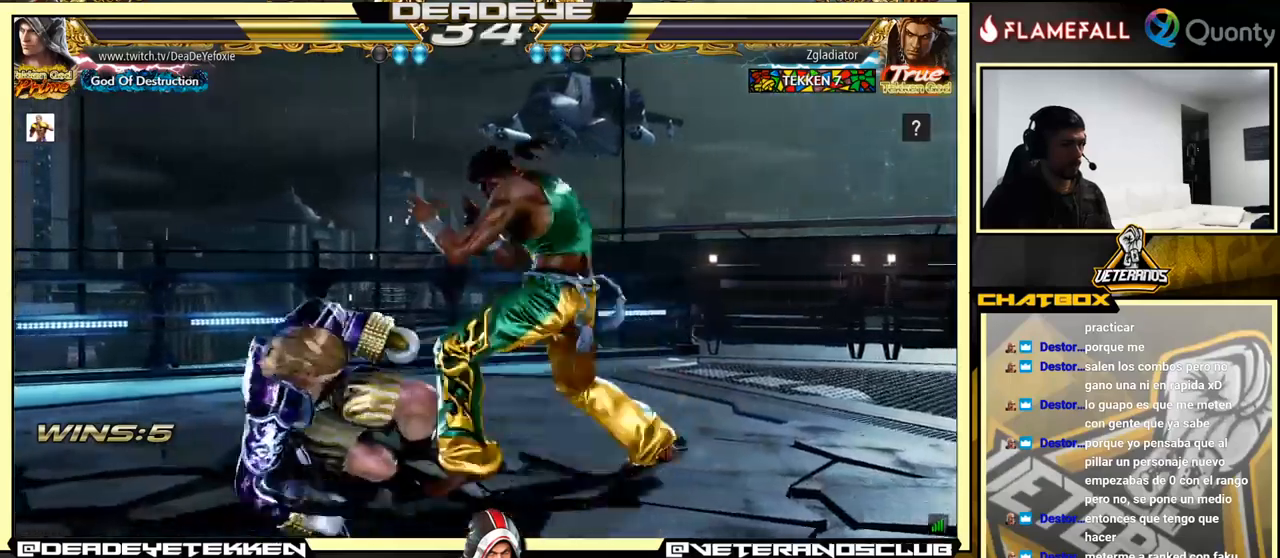
{"buttons": [], "left_stick": "left", "events": [[17, "left_stick", "left"], [117, "left_stick", "center"], [200, "left_stick", "left"]]}
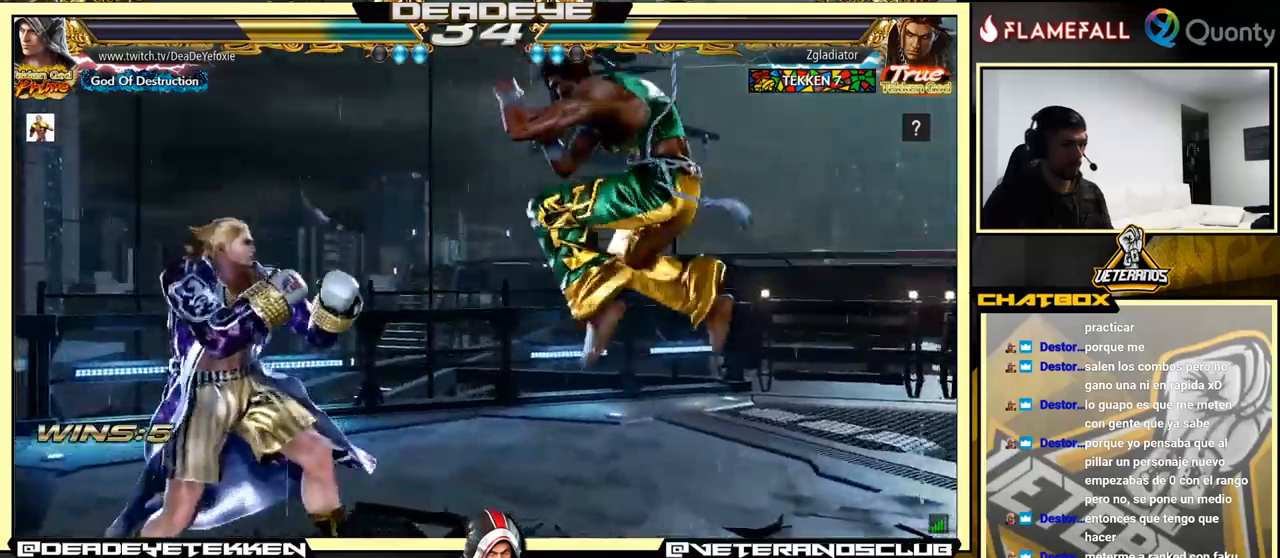
{"buttons": [], "left_stick": "left", "events": [[50, "left_stick", "center"], [184, "left_stick", "left"], [250, "left_stick", "center"], [317, "left_stick", "left"]]}
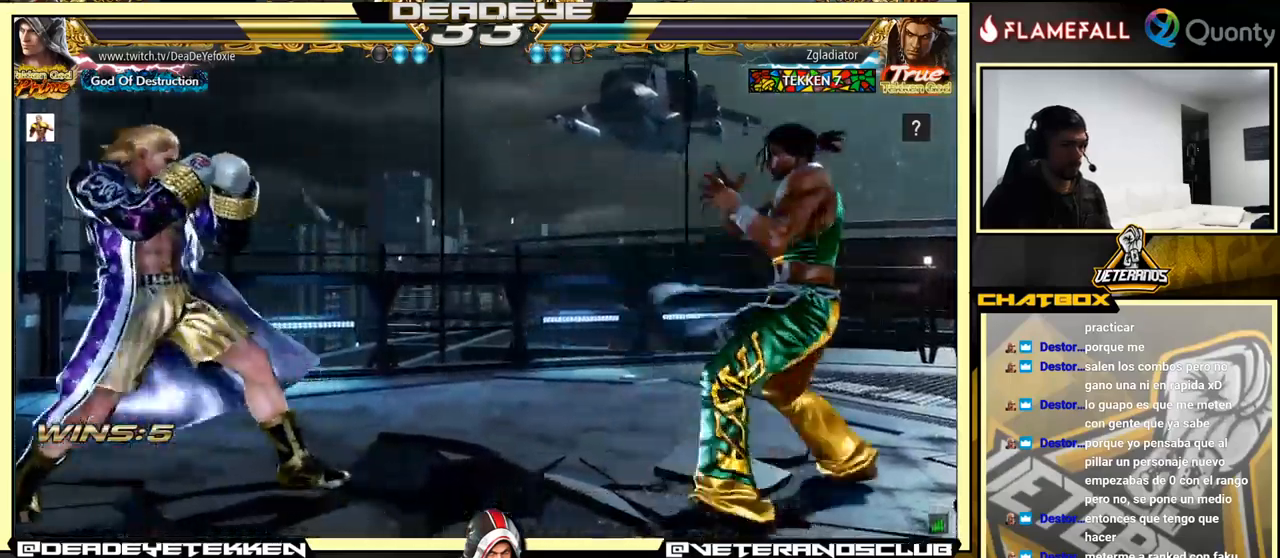
{"buttons": [], "left_stick": "right", "events": [[334, "left_stick", "center"], [450, "left_stick", "right"]]}
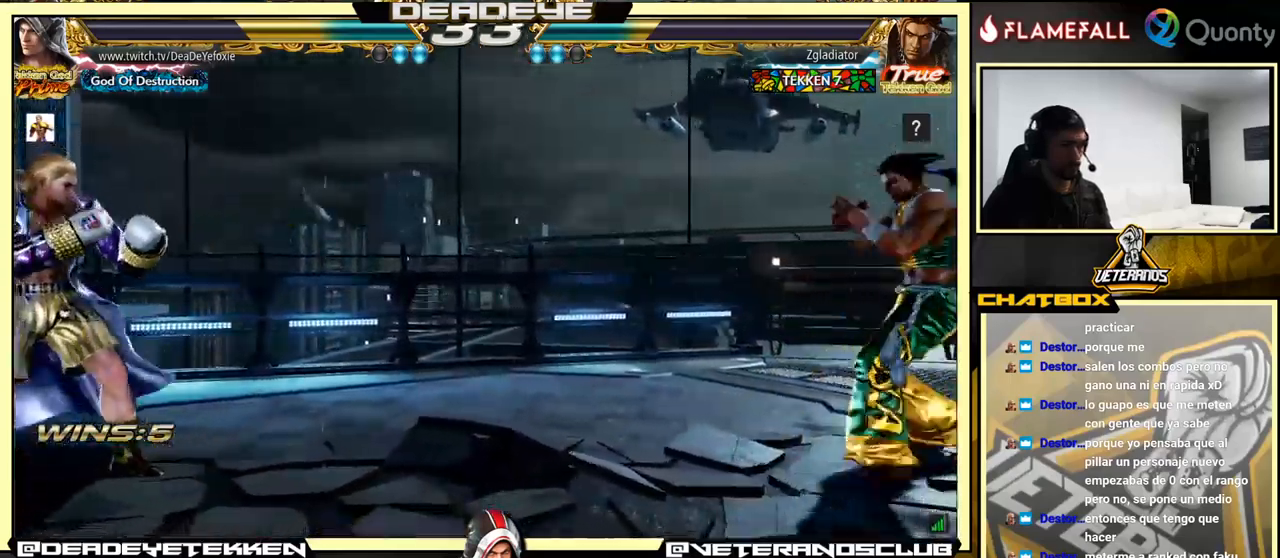
{"buttons": [], "left_stick": "center", "events": [[200, "left_stick", "center"], [250, "left_stick", "up"], [334, "left_stick", "center"], [434, "left_stick", "left"], [500, "left_stick", "center"]]}
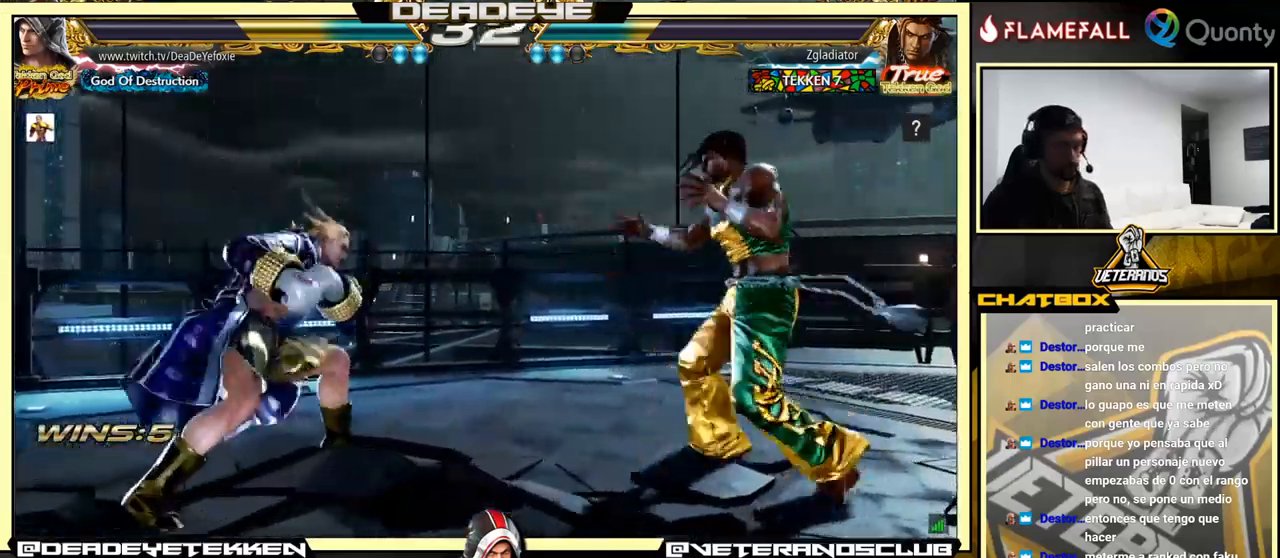
{"buttons": [], "left_stick": "left", "events": [[50, "left_stick", "left"], [184, "left_stick", "center"], [234, "left_stick", "left"], [417, "left_stick", "center"], [467, "left_stick", "left"]]}
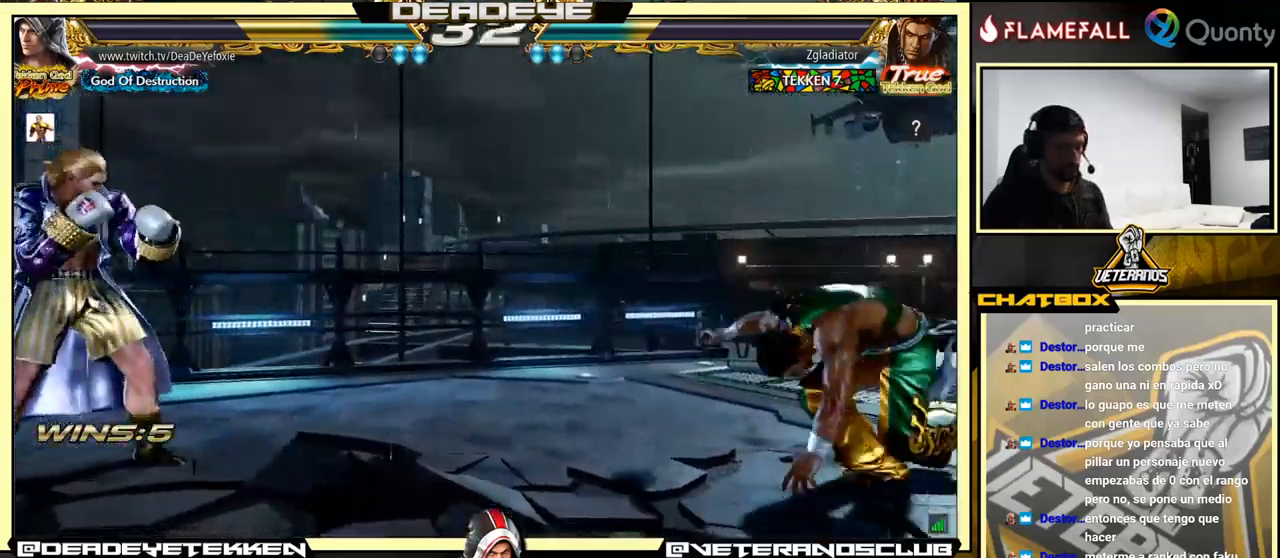
{"buttons": ["TRIANGLE"], "left_stick": "down-right", "events": [[267, "left_stick", "right"], [334, "left_stick", "center"], [417, "left_stick", "right"], [500, "TRIANGLE", "down"], [500, "left_stick", "down-right"]]}
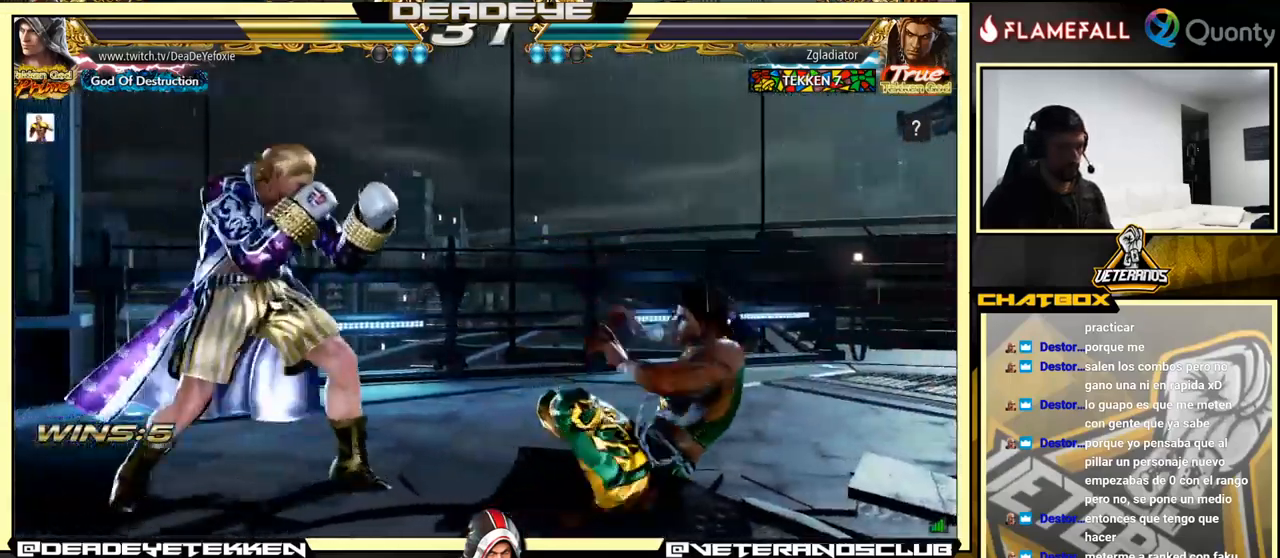
{"buttons": [], "left_stick": "down-left", "events": [[84, "TRIANGLE", "up"], [100, "CROSS", "down"], [217, "CROSS", "up"], [334, "left_stick", "down-left"]]}
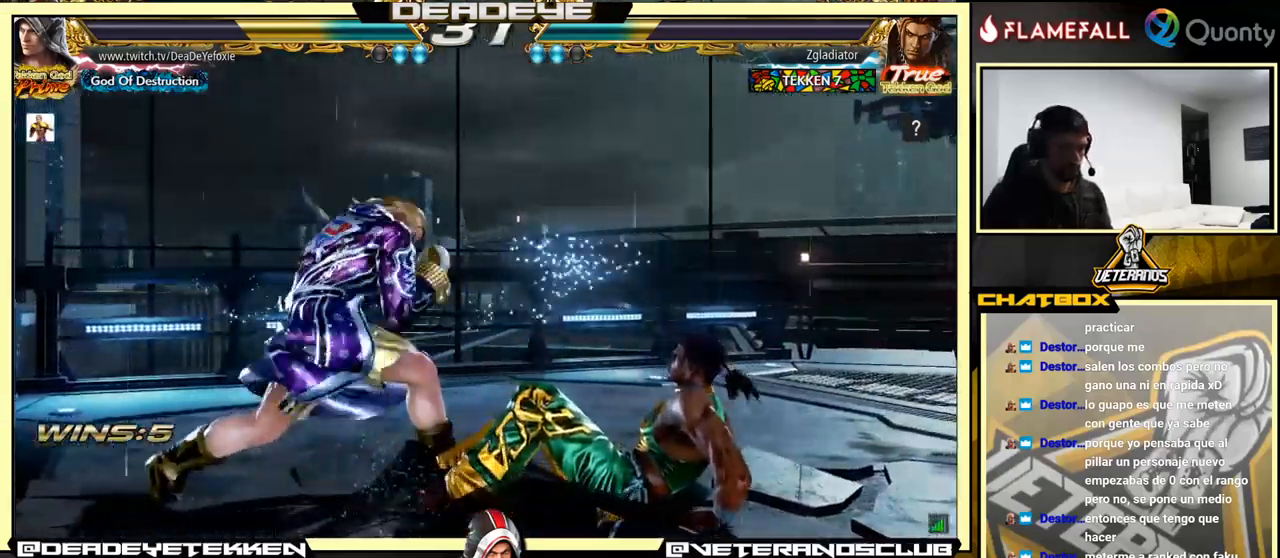
{"buttons": [], "left_stick": "down-right", "events": [[450, "left_stick", "down-right"]]}
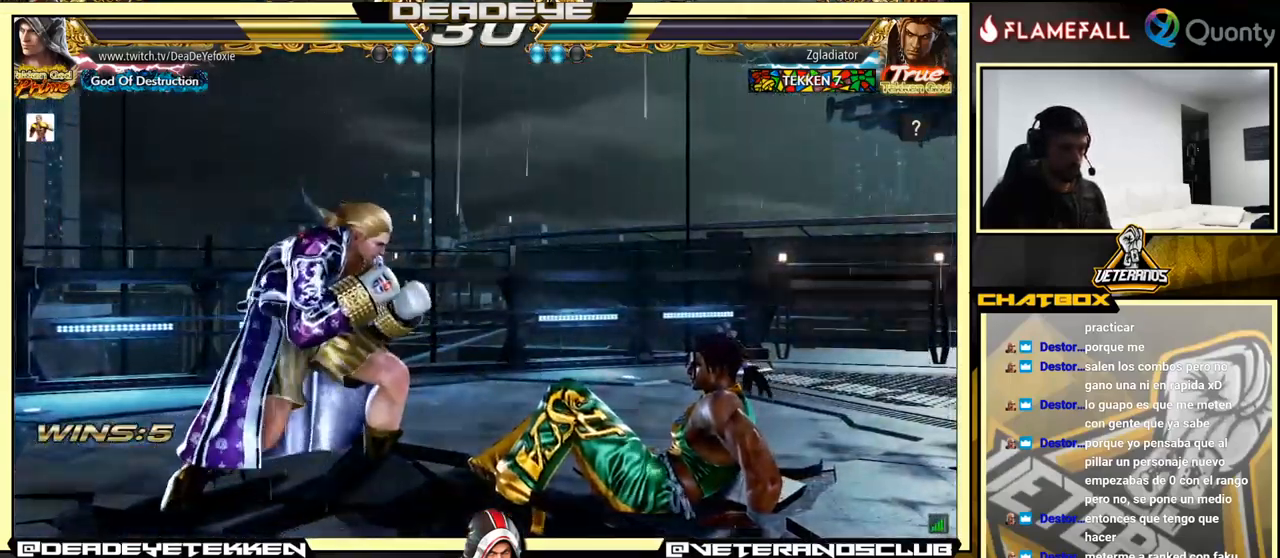
{"buttons": [], "left_stick": "left", "events": [[100, "left_stick", "left"]]}
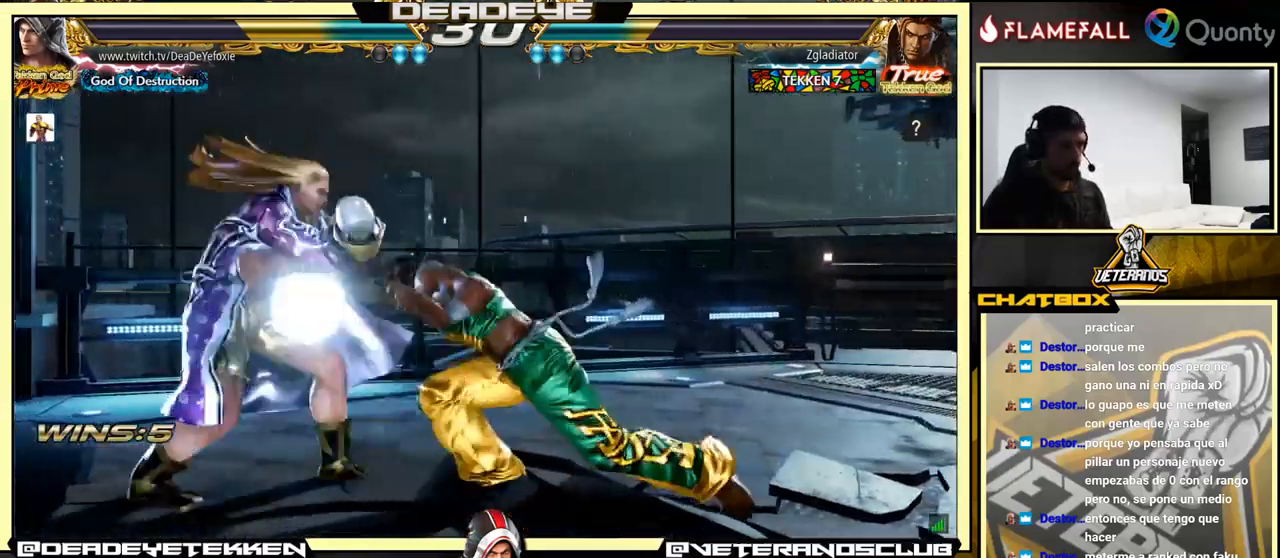
{"buttons": [], "left_stick": "left", "events": [[267, "left_stick", "center"], [317, "left_stick", "left"]]}
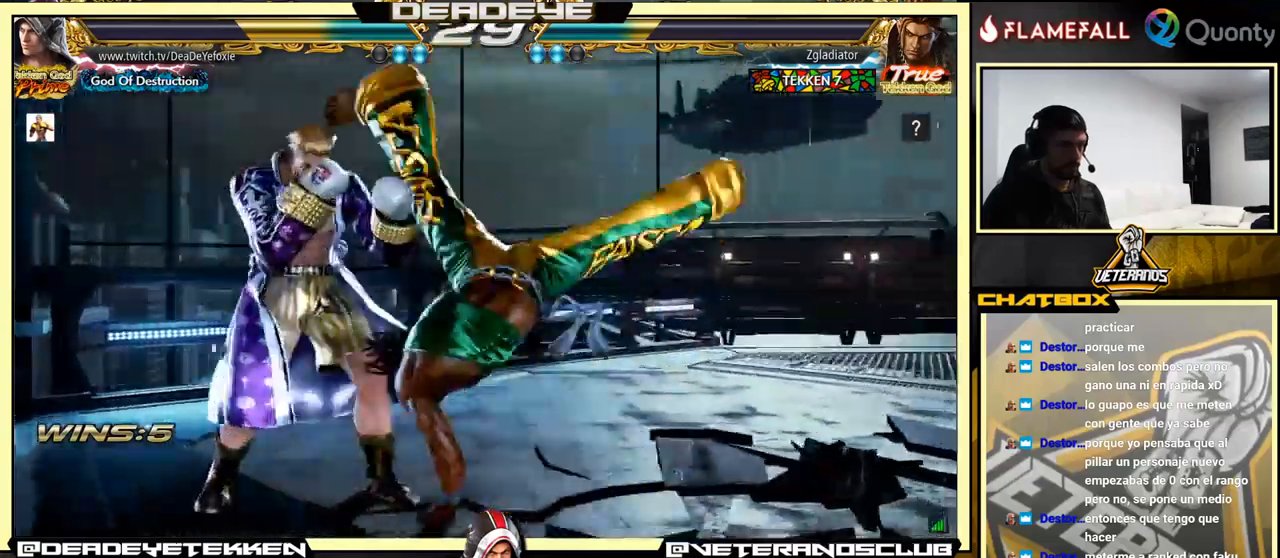
{"buttons": [], "left_stick": "left", "events": [[133, "left_stick", "center"], [216, "left_stick", "left"], [283, "left_stick", "center"], [350, "left_stick", "left"]]}
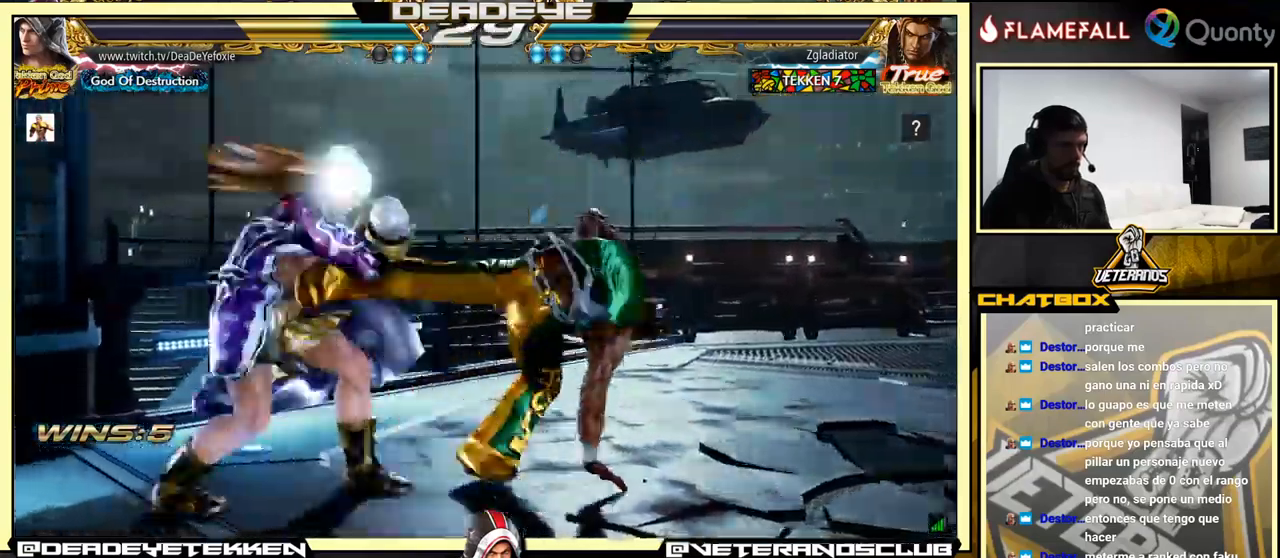
{"buttons": [], "left_stick": "left", "events": [[300, "left_stick", "center"], [366, "left_stick", "left"], [433, "left_stick", "center"], [483, "left_stick", "left"]]}
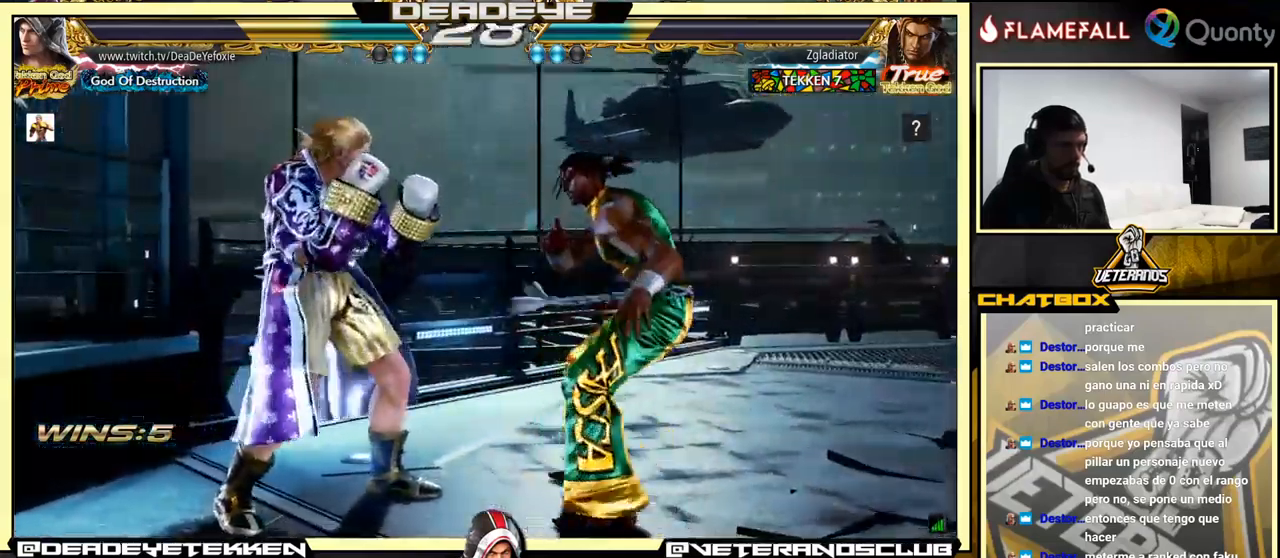
{"buttons": [], "left_stick": "center", "events": [[350, "left_stick", "down"], [433, "left_stick", "center"]]}
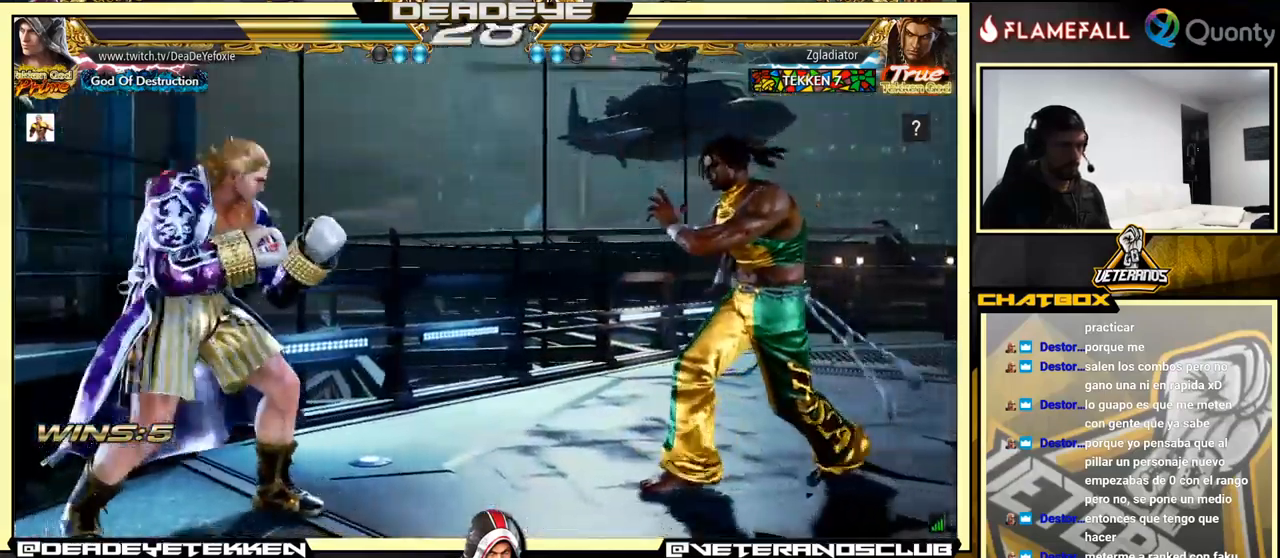
{"buttons": [], "left_stick": "left", "events": [[66, "left_stick", "left"], [183, "left_stick", "center"], [233, "left_stick", "down"], [300, "left_stick", "center"], [450, "left_stick", "left"]]}
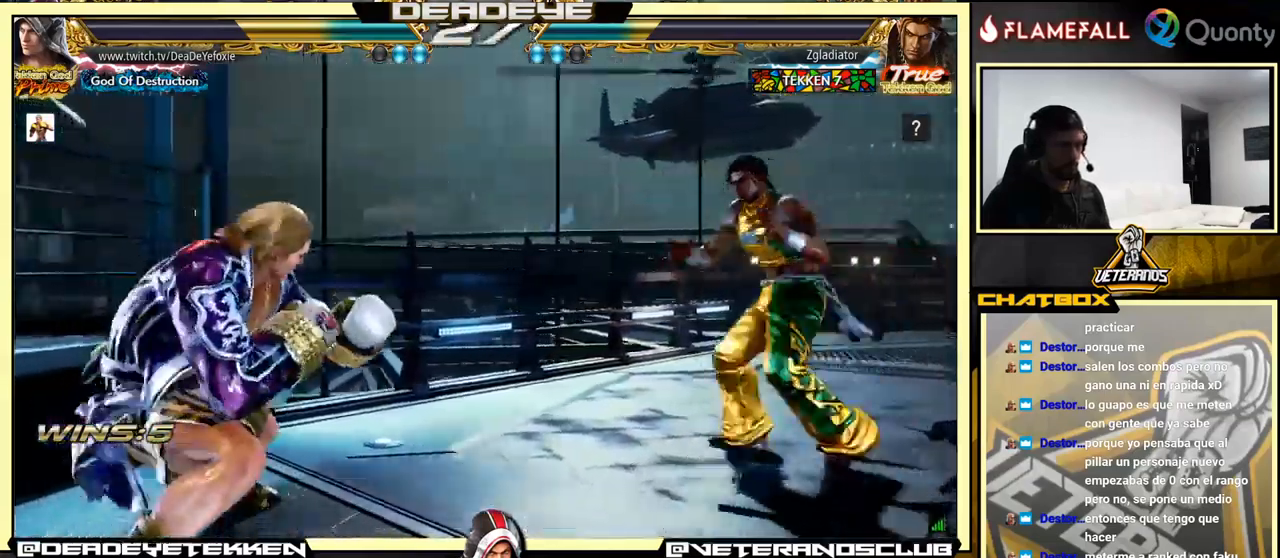
{"buttons": [], "left_stick": "left", "events": [[50, "left_stick", "down"], [100, "left_stick", "center"], [233, "left_stick", "left"], [316, "left_stick", "center"], [483, "left_stick", "left"]]}
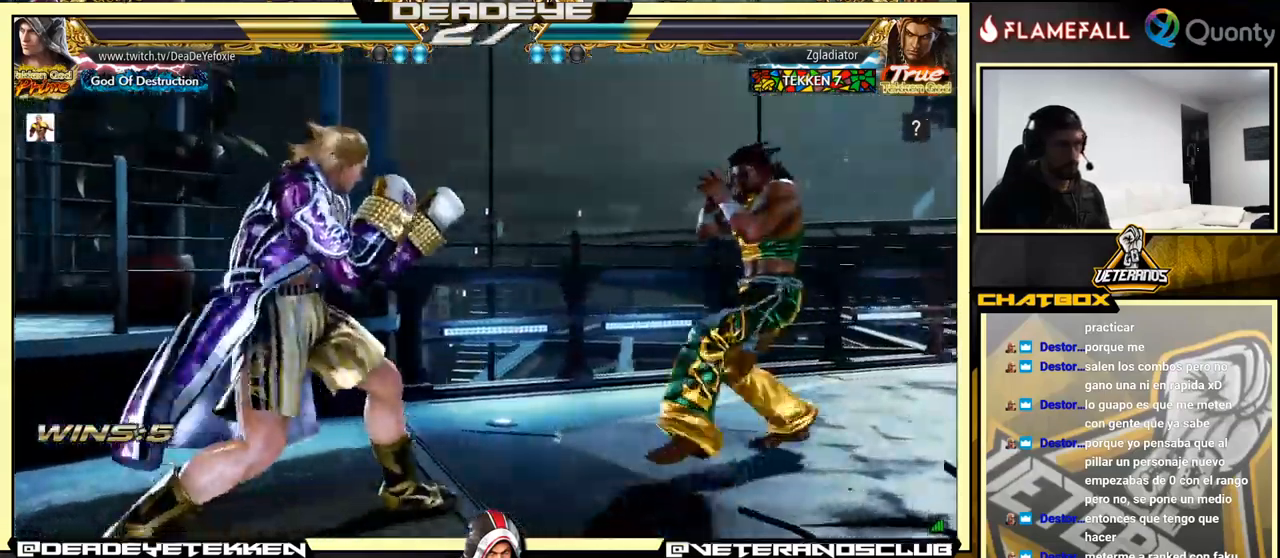
{"buttons": [], "left_stick": "down", "events": [[133, "left_stick", "down"], [216, "left_stick", "center"], [333, "left_stick", "left"], [400, "left_stick", "center"], [466, "left_stick", "down"]]}
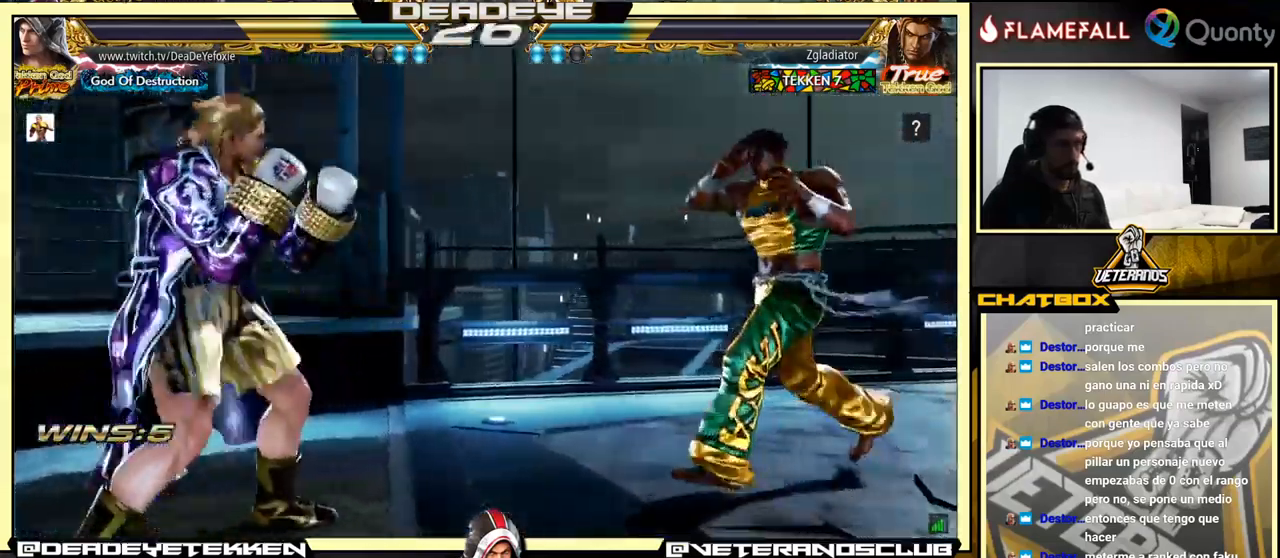
{"buttons": [], "left_stick": "center", "events": [[33, "left_stick", "center"], [100, "left_stick", "left"], [166, "left_stick", "center"], [233, "left_stick", "left"], [366, "left_stick", "center"]]}
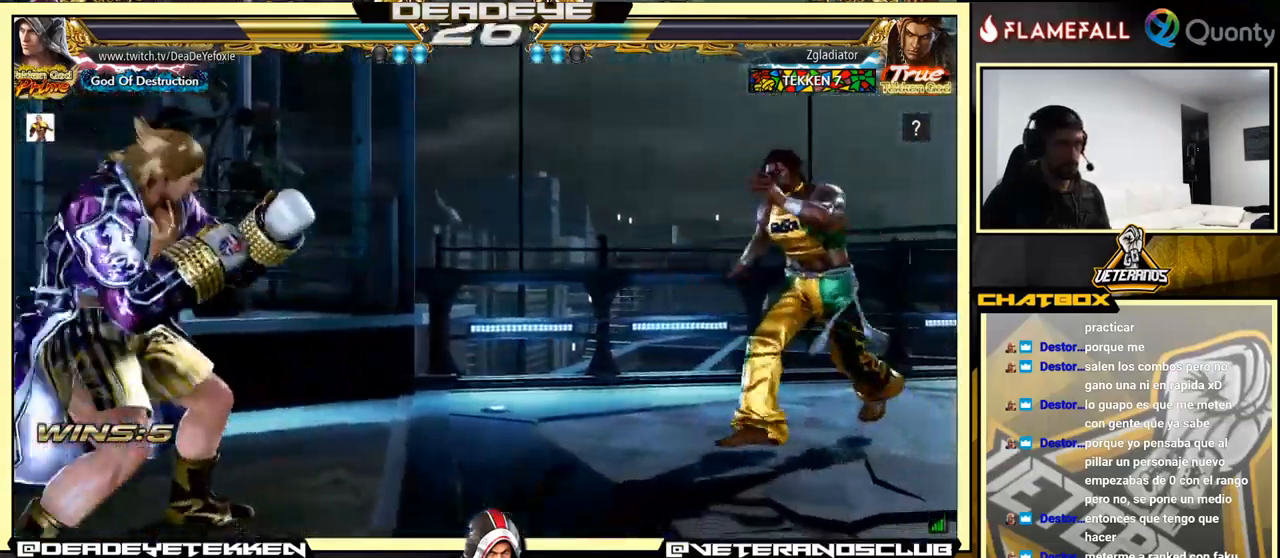
{"buttons": [], "left_stick": "left", "events": [[50, "left_stick", "left"], [100, "left_stick", "center"], [183, "left_stick", "left"], [283, "left_stick", "down"], [350, "left_stick", "center"], [500, "left_stick", "left"]]}
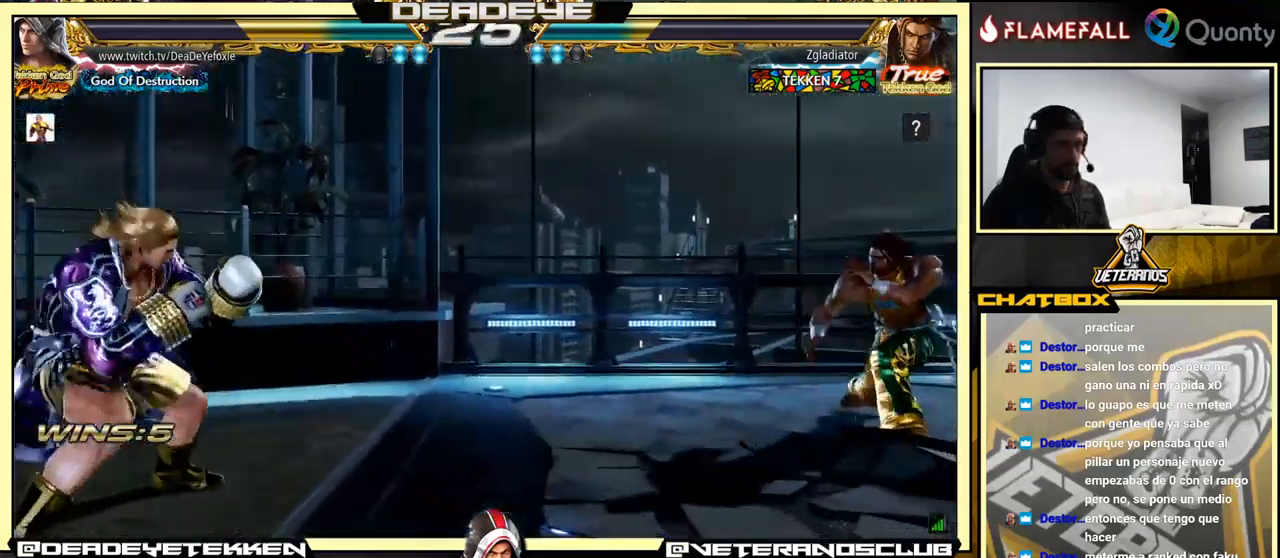
{"buttons": [], "left_stick": "center", "events": [[50, "left_stick", "center"], [116, "left_stick", "left"], [233, "R2", "down"], [233, "left_stick", "center"], [333, "R2", "up"], [383, "TRIANGLE", "down"], [466, "TRIANGLE", "up"]]}
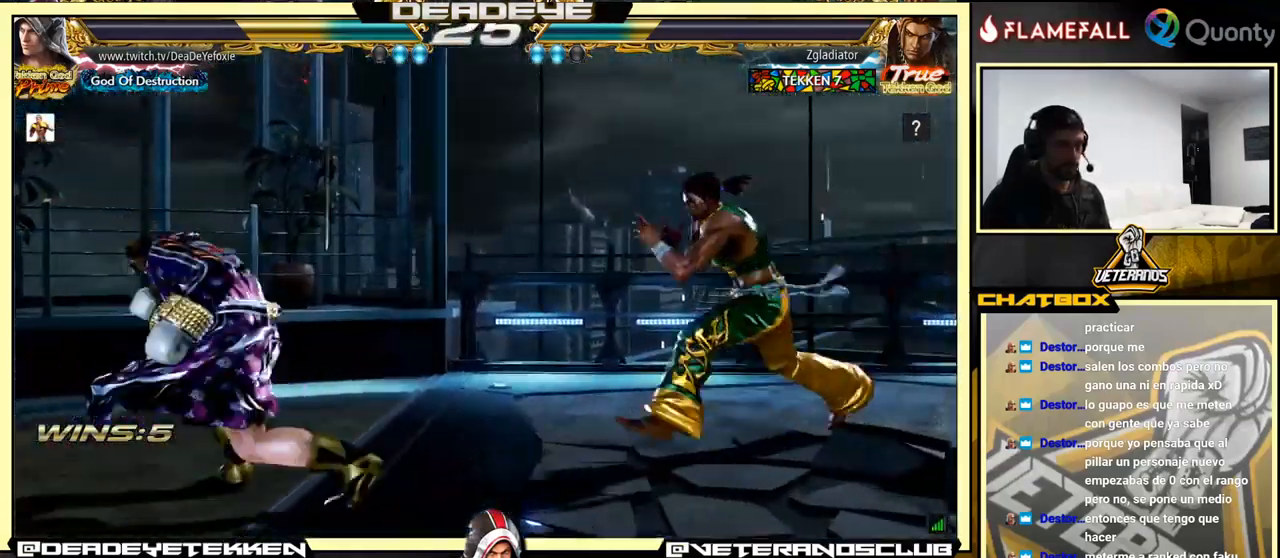
{"buttons": [], "left_stick": "center", "events": []}
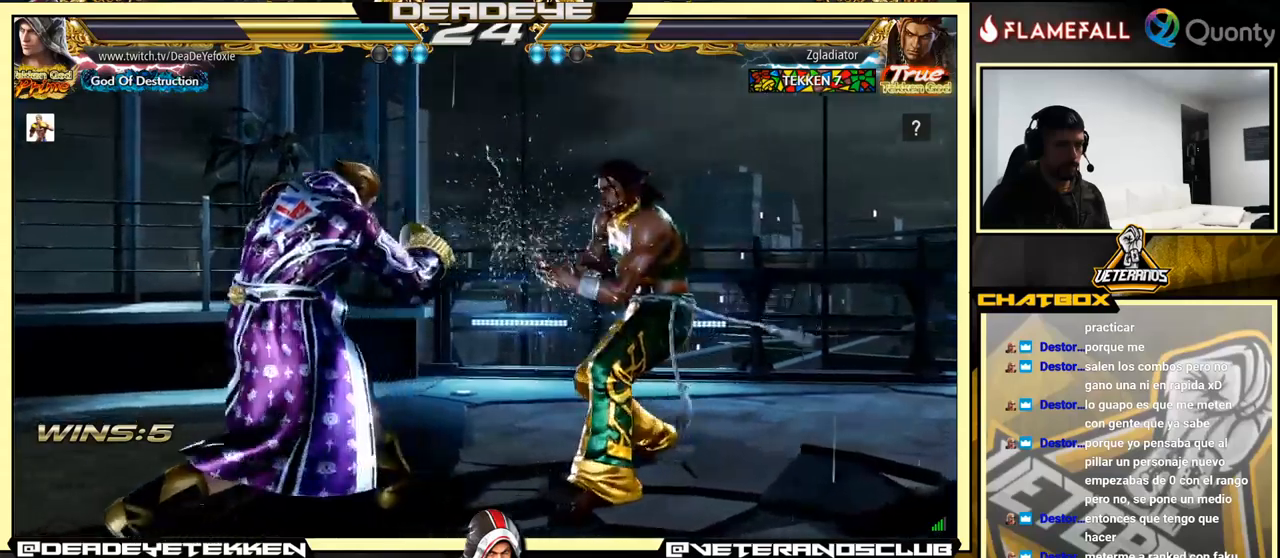
{"buttons": [], "left_stick": "center", "events": [[83, "left_stick", "left"], [167, "left_stick", "center"], [233, "left_stick", "left"], [467, "left_stick", "center"]]}
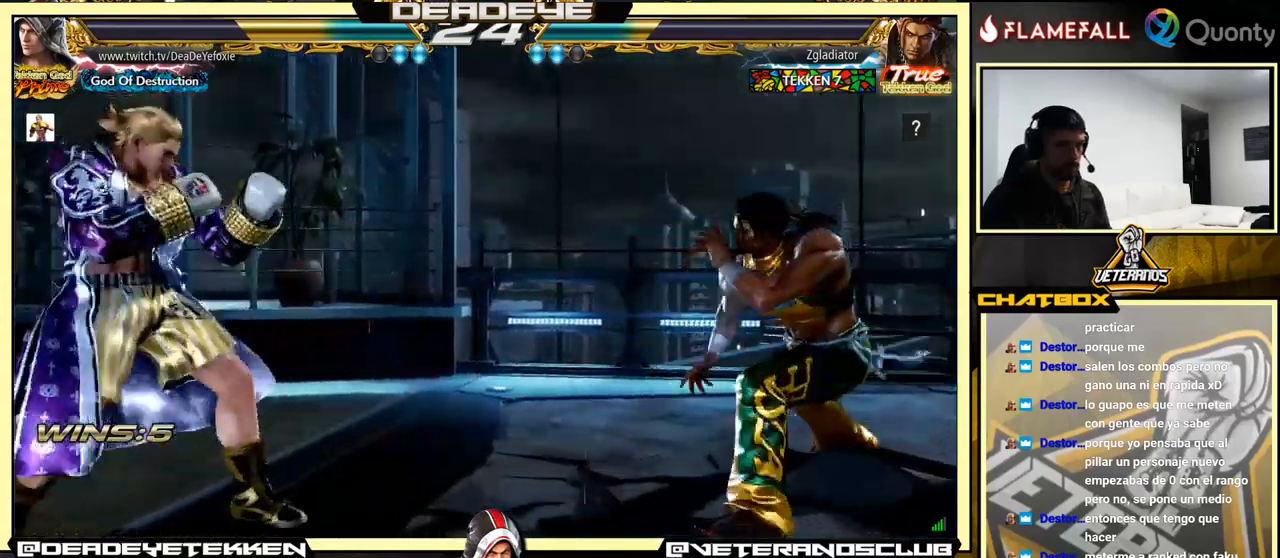
{"buttons": ["R2"], "left_stick": "center", "events": [[17, "left_stick", "left"], [167, "left_stick", "down"], [283, "left_stick", "left"], [450, "left_stick", "center"], [483, "R2", "down"]]}
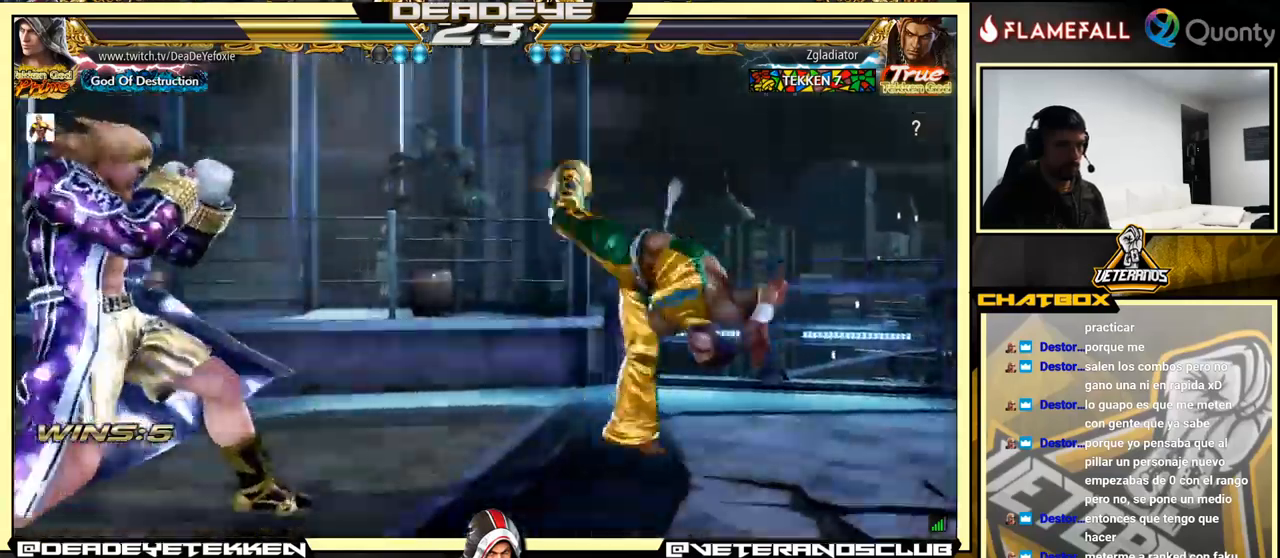
{"buttons": [], "left_stick": "left", "events": [[50, "R2", "up"], [67, "TRIANGLE", "down"], [133, "TRIANGLE", "up"], [233, "left_stick", "left"]]}
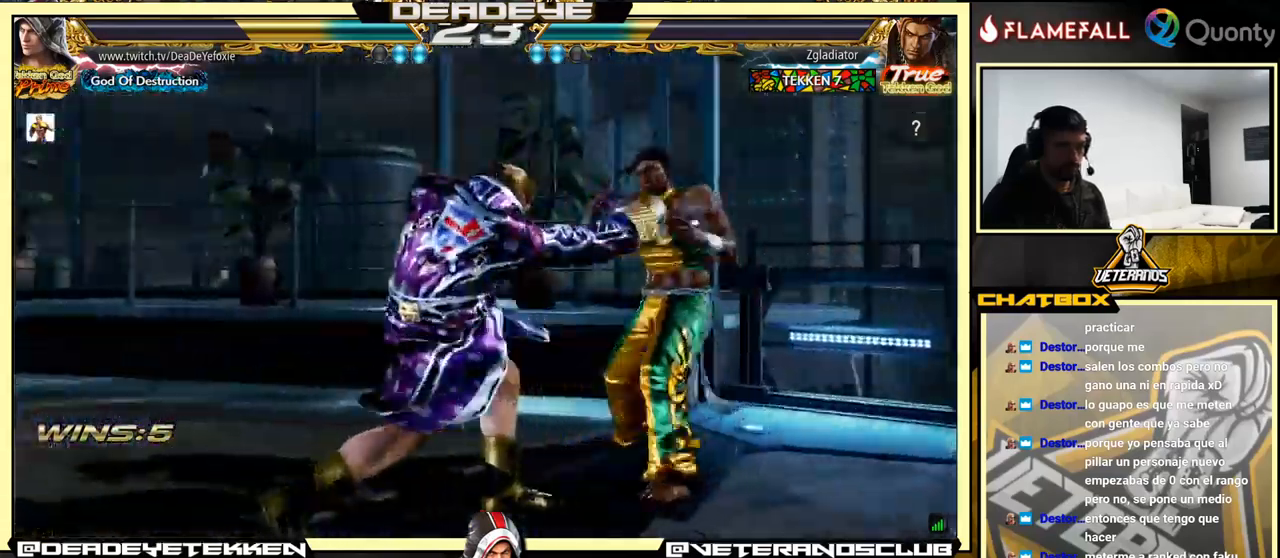
{"buttons": [], "left_stick": "left", "events": [[100, "left_stick", "center"], [217, "left_stick", "left"], [300, "left_stick", "center"], [367, "left_stick", "left"]]}
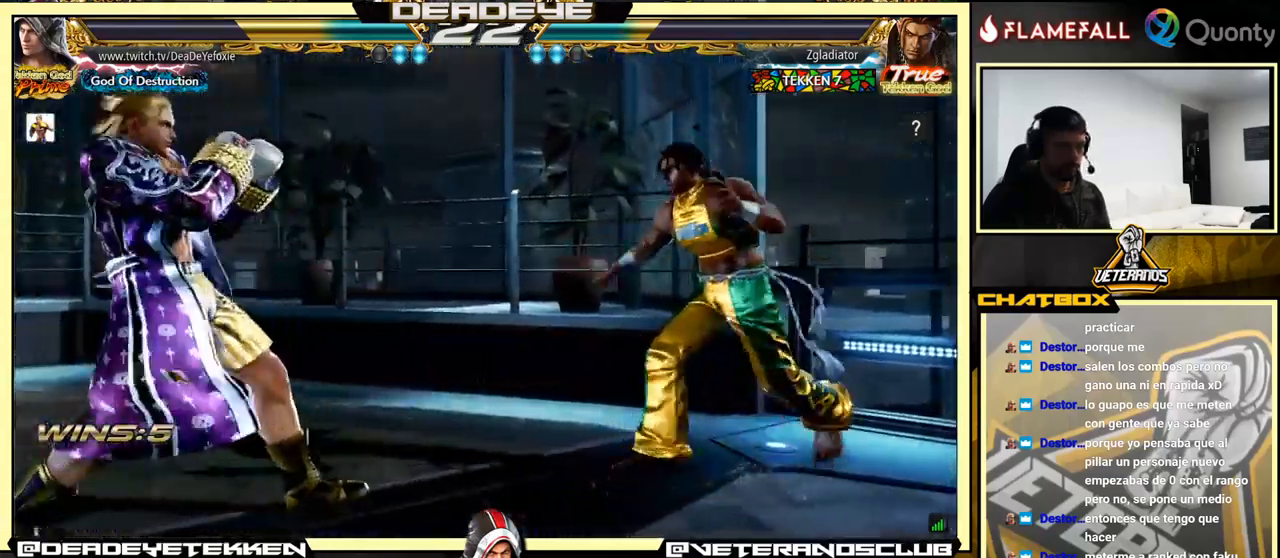
{"buttons": [], "left_stick": "left", "events": [[383, "left_stick", "center"], [433, "left_stick", "left"]]}
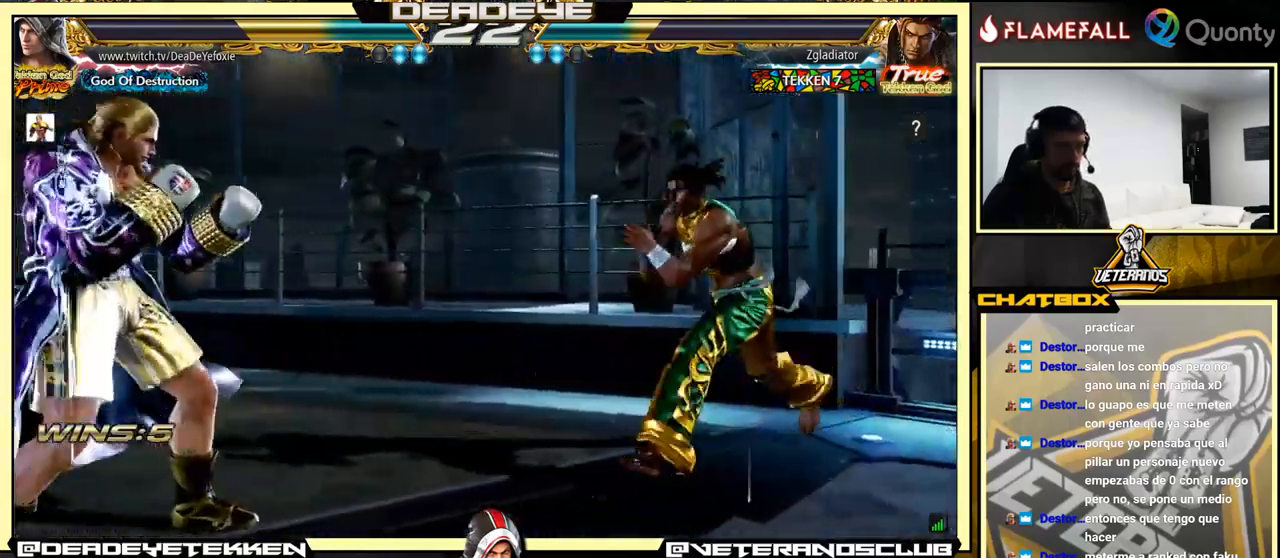
{"buttons": [], "left_stick": "left", "events": [[100, "left_stick", "down"], [150, "left_stick", "center"], [300, "left_stick", "left"]]}
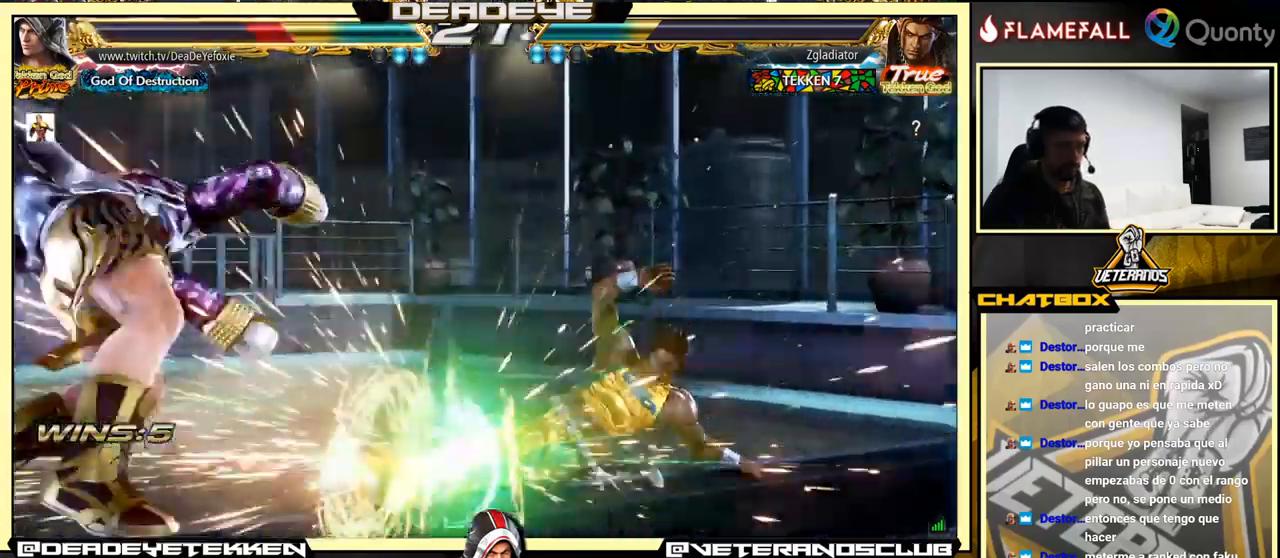
{"buttons": [], "left_stick": "center", "events": [[150, "left_stick", "center"]]}